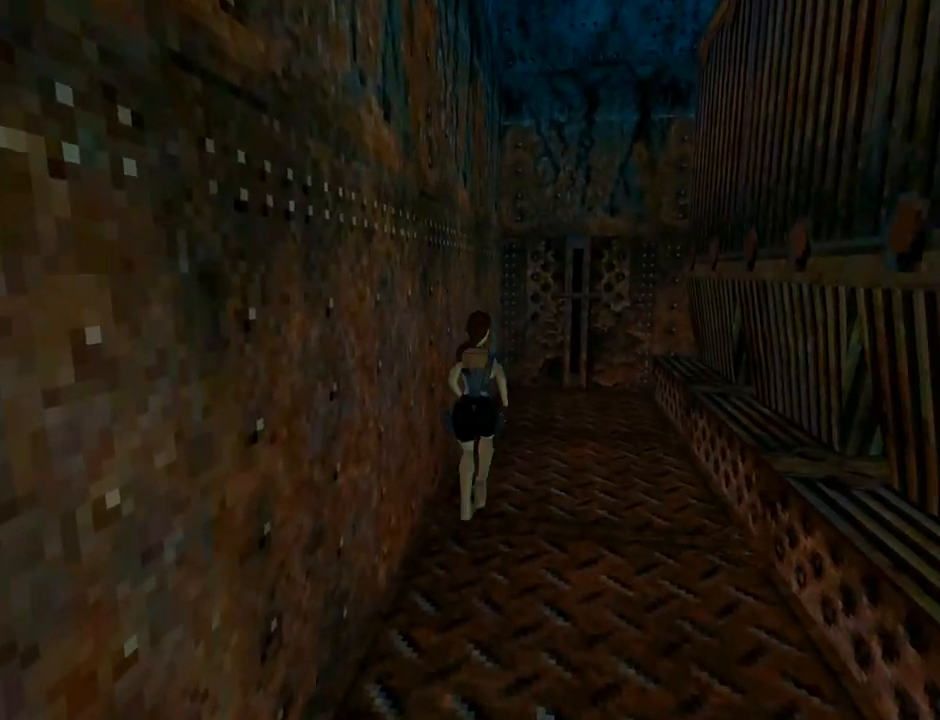
Gameplay with a controller (PlayStation layout); each line is a JSON object with the inputs held at the frame after it. "events" lists button and stick changes between this image and that frame as [ms after this image, input, new state], when the widget could be followed in between. Not read: L2 right_stick.
{"buttons": ["DPAD_RIGHT"], "left_stick": "center", "events": [[233, "DPAD_RIGHT", "up"], [300, "SQUARE", "up"], [333, "DPAD_UP", "up"], [433, "DPAD_RIGHT", "down"]]}
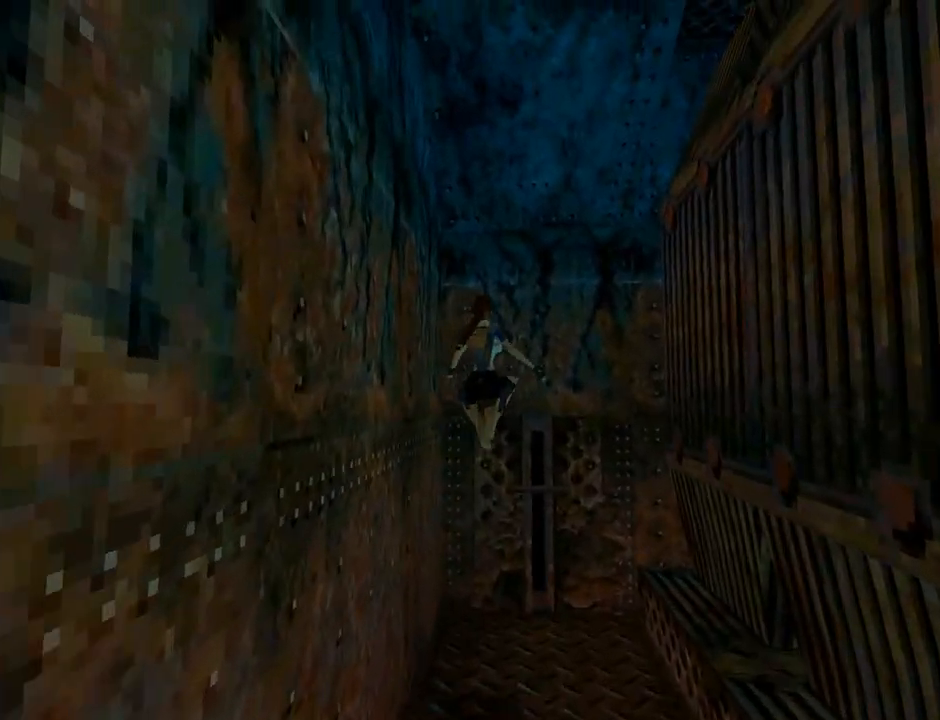
{"buttons": ["L3"], "left_stick": "center", "events": [[100, "DPAD_RIGHT", "up"], [133, "CROSS", "down"], [200, "CROSS", "up"], [500, "L3", "down"]]}
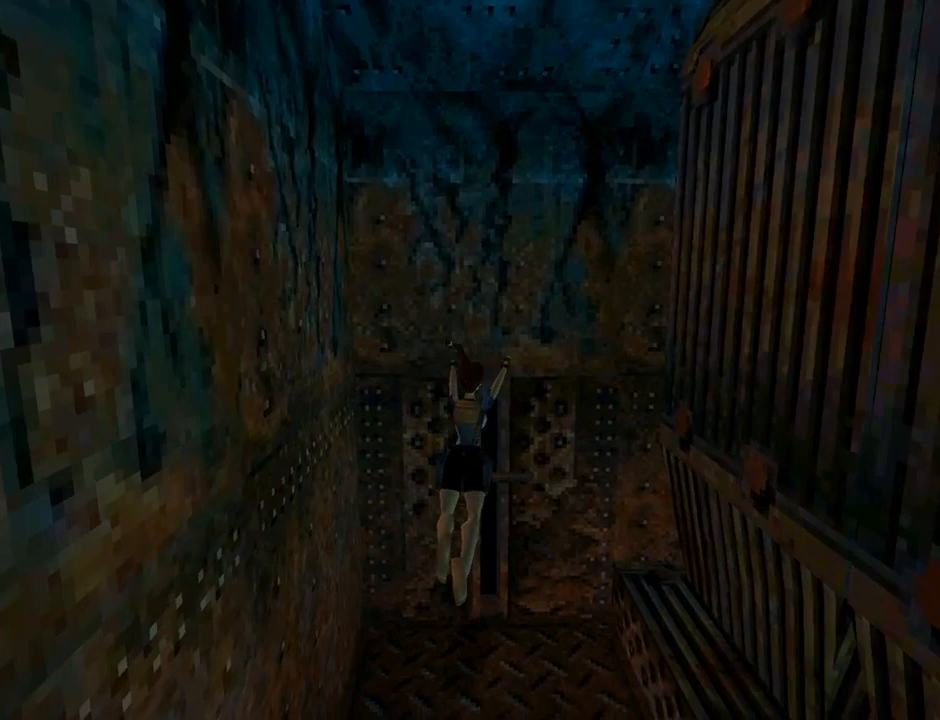
{"buttons": ["DPAD_DOWN"], "left_stick": "center", "events": [[100, "L3", "up"], [433, "DPAD_DOWN", "down"]]}
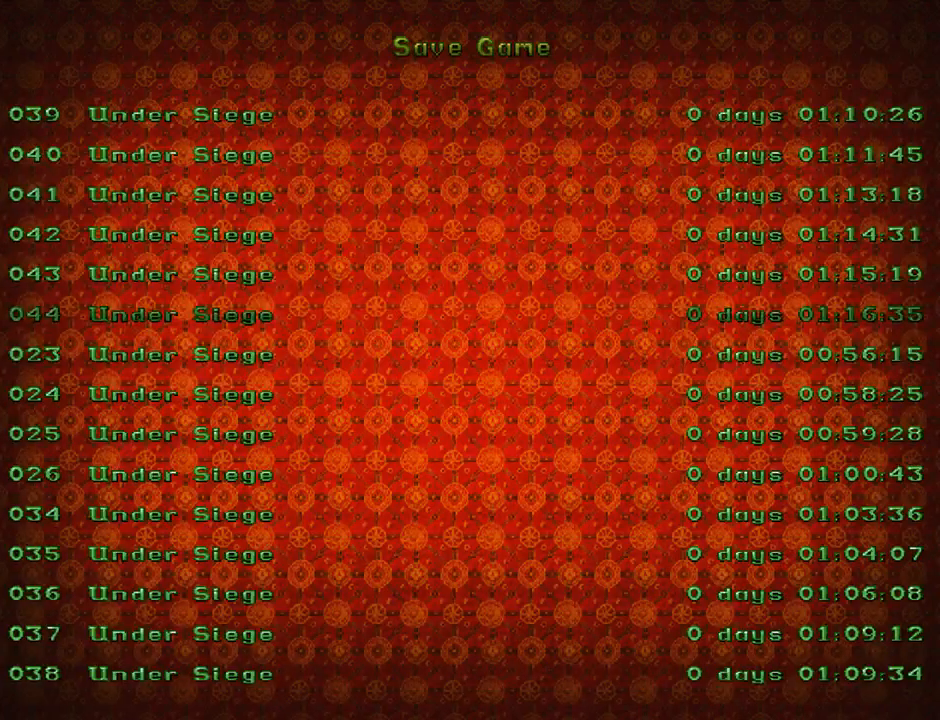
{"buttons": [], "left_stick": "center", "events": [[67, "DPAD_DOWN", "up"], [233, "CROSS", "down"], [333, "CROSS", "up"]]}
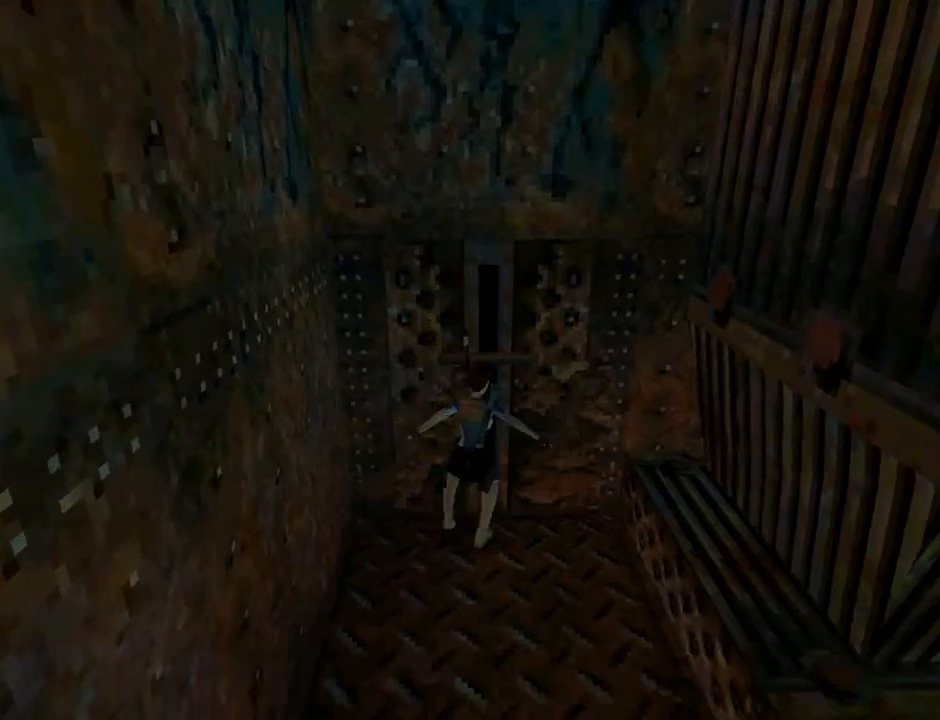
{"buttons": ["CROSS"], "left_stick": "center", "events": [[167, "CROSS", "down"]]}
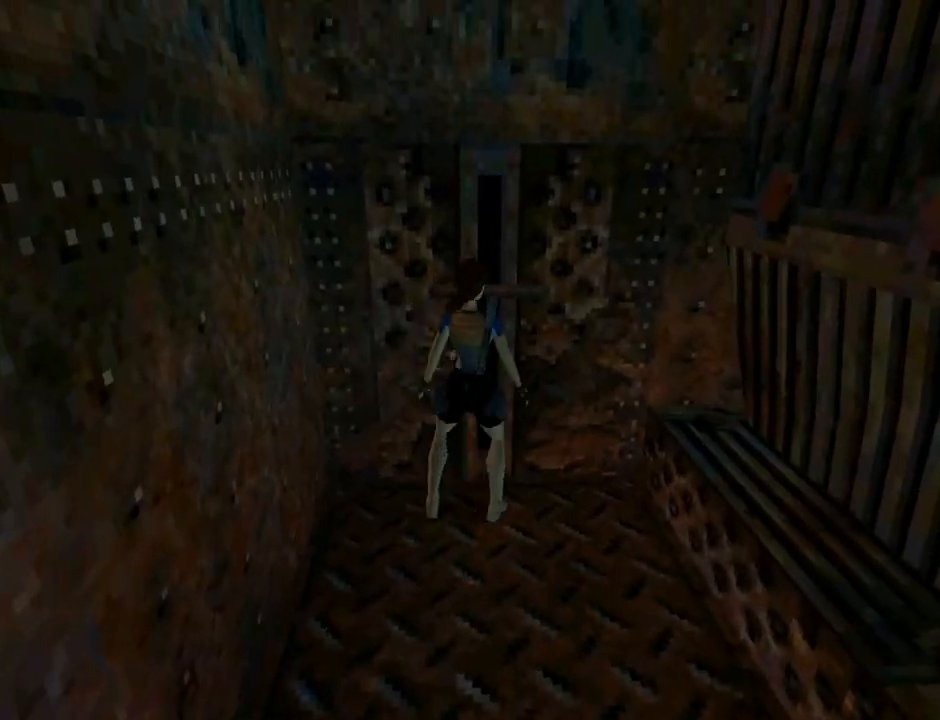
{"buttons": ["CROSS"], "left_stick": "center", "events": []}
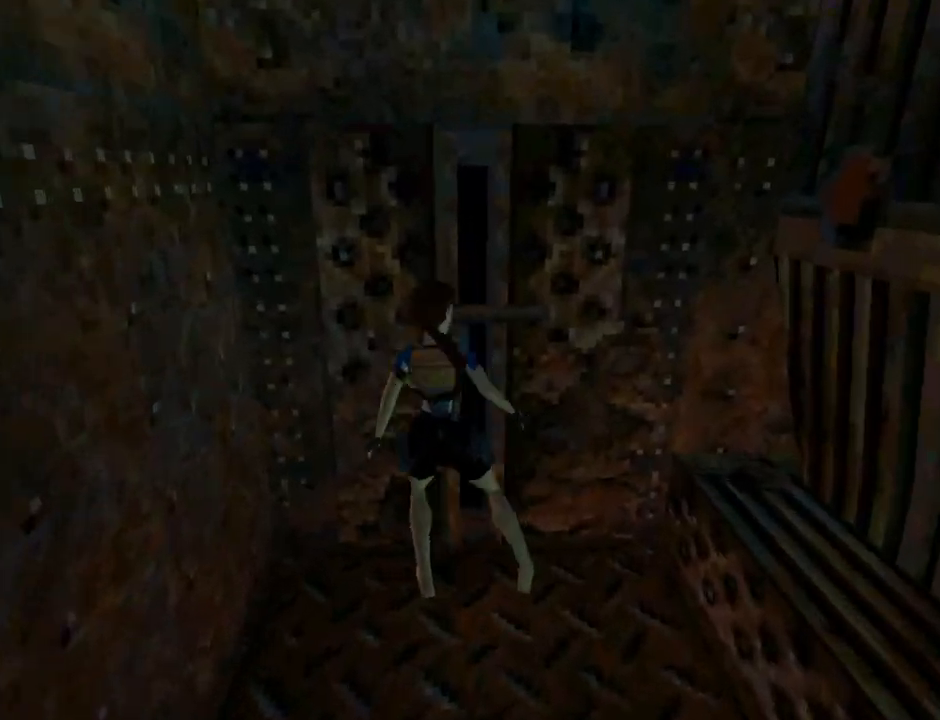
{"buttons": ["CROSS"], "left_stick": "center", "events": []}
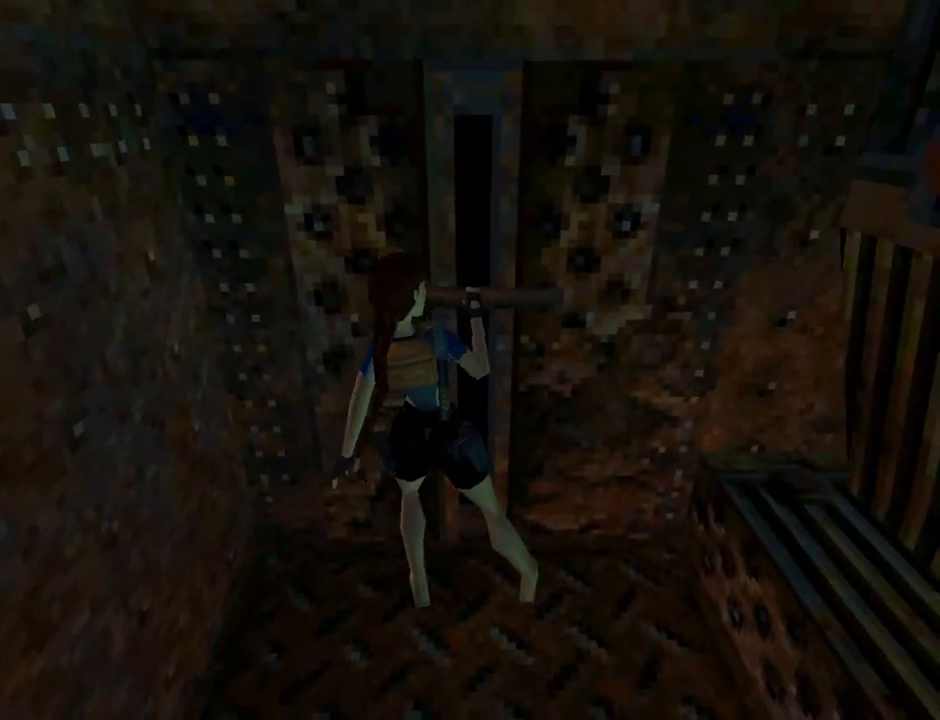
{"buttons": [], "left_stick": "center", "events": [[33, "CROSS", "up"]]}
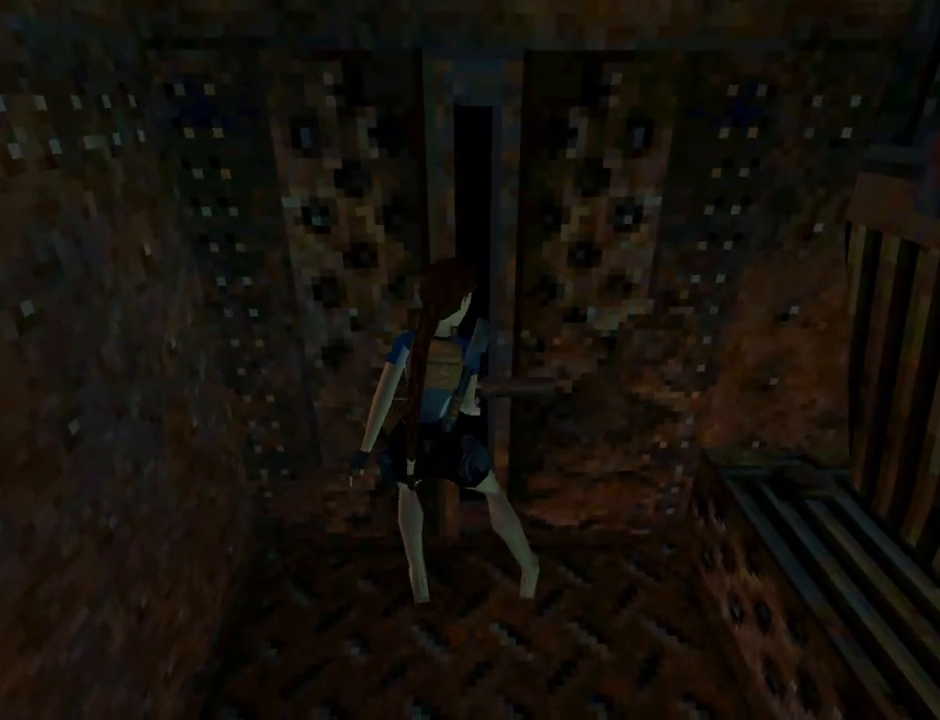
{"buttons": [], "left_stick": "center", "events": []}
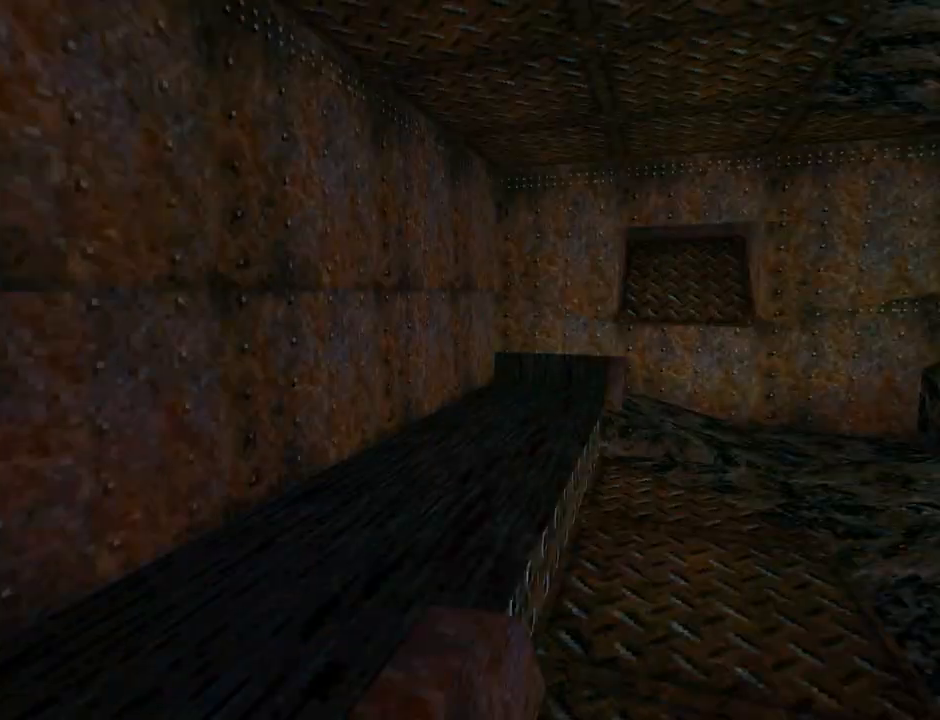
{"buttons": ["SQUARE", "DPAD_DOWN"], "left_stick": "center", "events": [[433, "SQUARE", "down"], [500, "DPAD_DOWN", "down"]]}
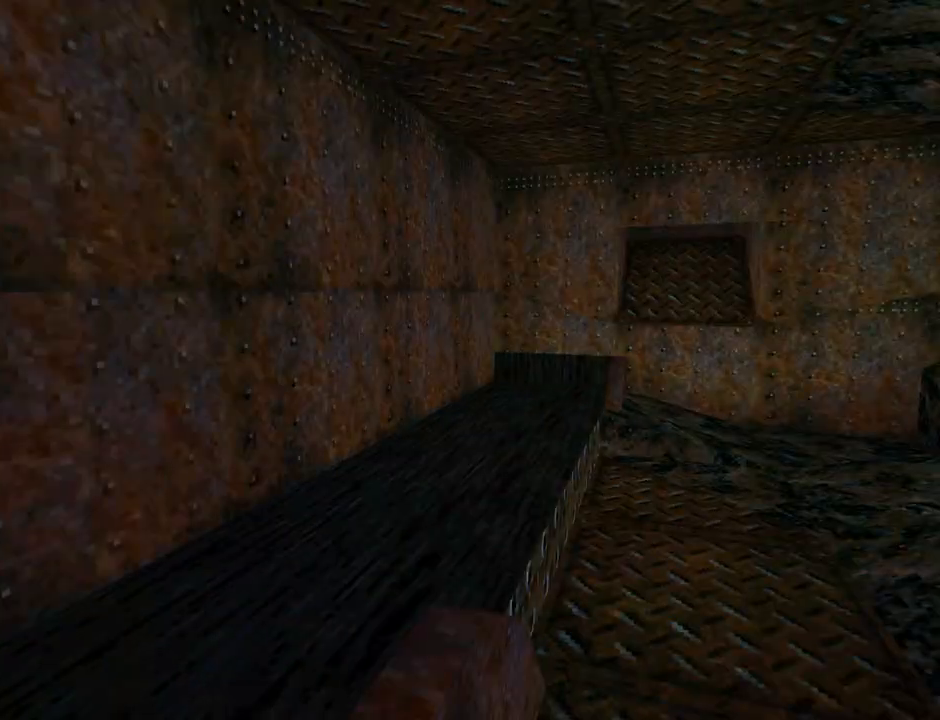
{"buttons": ["L1"], "left_stick": "center", "events": [[133, "SQUARE", "up"], [233, "CIRCLE", "down"], [233, "DPAD_DOWN", "up"], [400, "L1", "down"], [433, "CIRCLE", "up"]]}
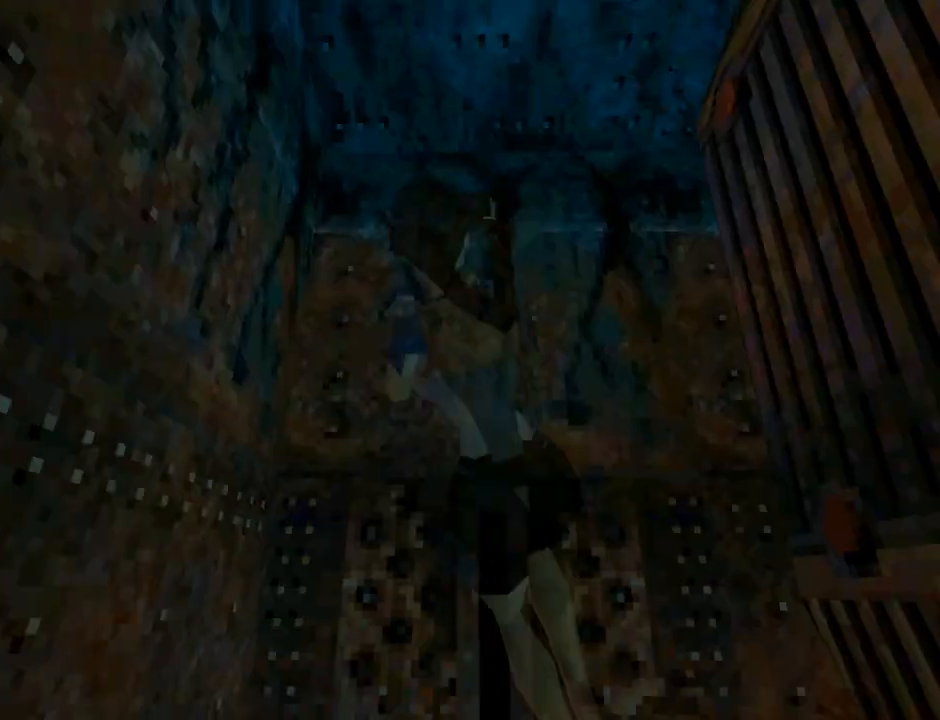
{"buttons": ["DPAD_UP", "DPAD_LEFT"], "left_stick": "center", "events": [[33, "L1", "up"], [233, "DPAD_LEFT", "down"], [367, "DPAD_UP", "down"]]}
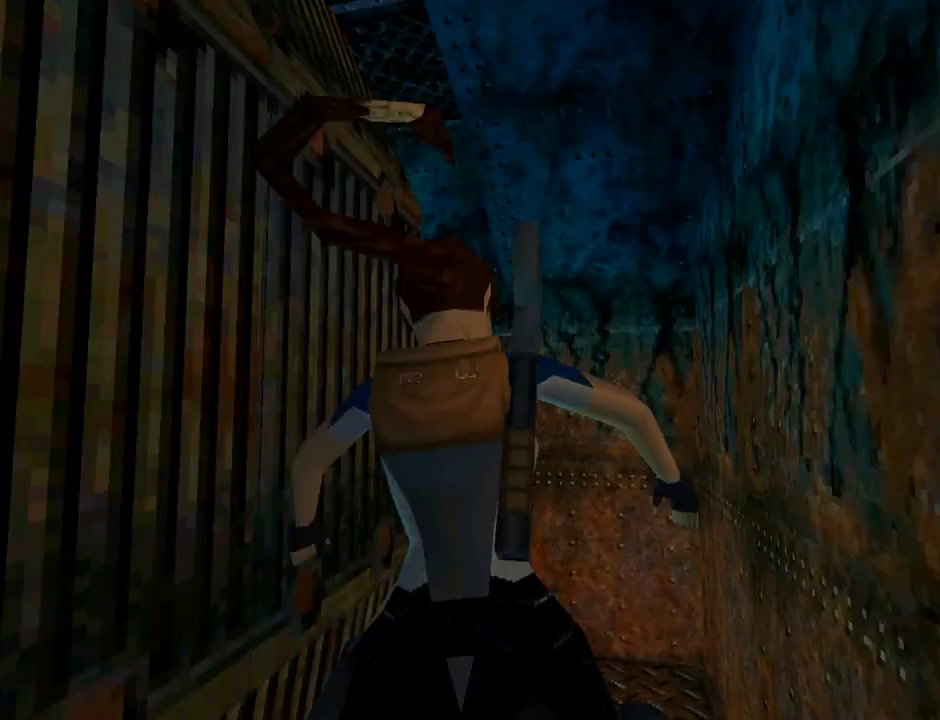
{"buttons": ["DPAD_LEFT"], "left_stick": "center", "events": [[300, "DPAD_LEFT", "up"], [467, "DPAD_LEFT", "down"], [500, "DPAD_UP", "up"]]}
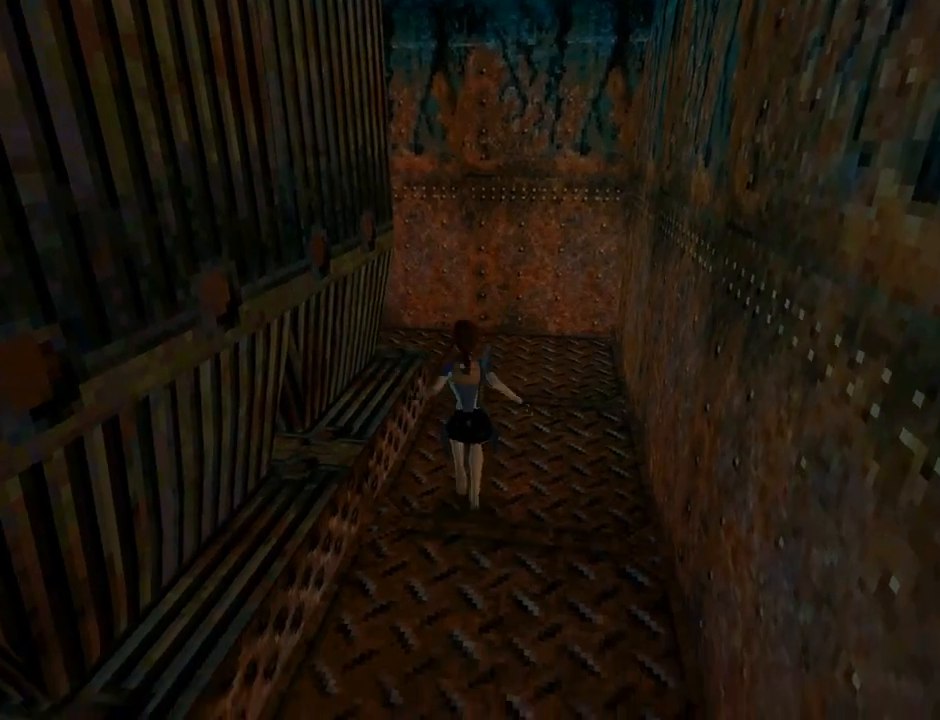
{"buttons": ["DPAD_LEFT"], "left_stick": "center", "events": []}
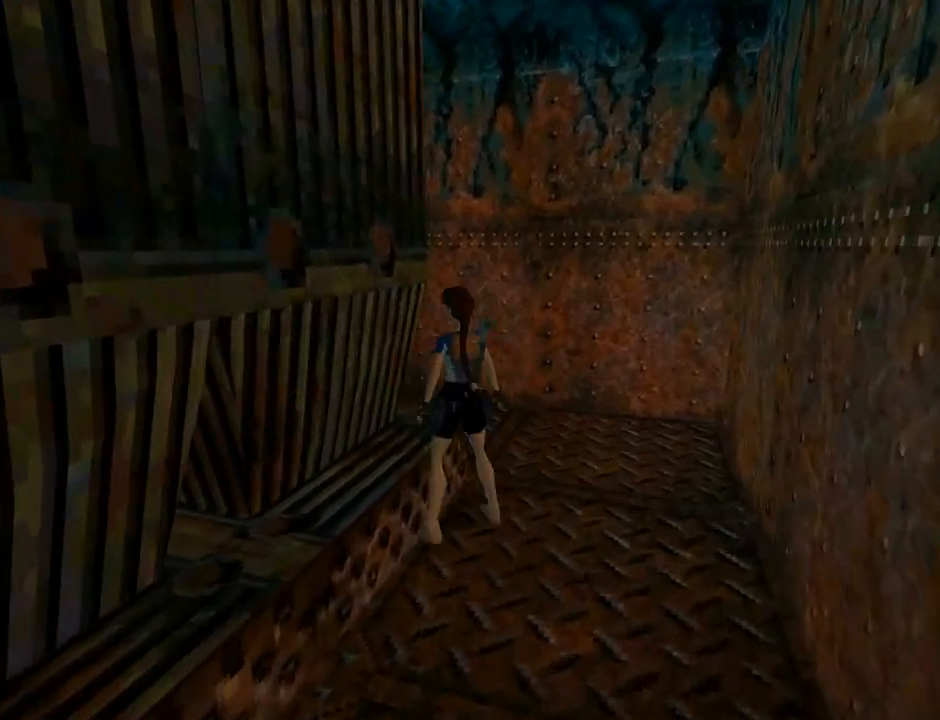
{"buttons": ["DPAD_LEFT"], "left_stick": "center", "events": []}
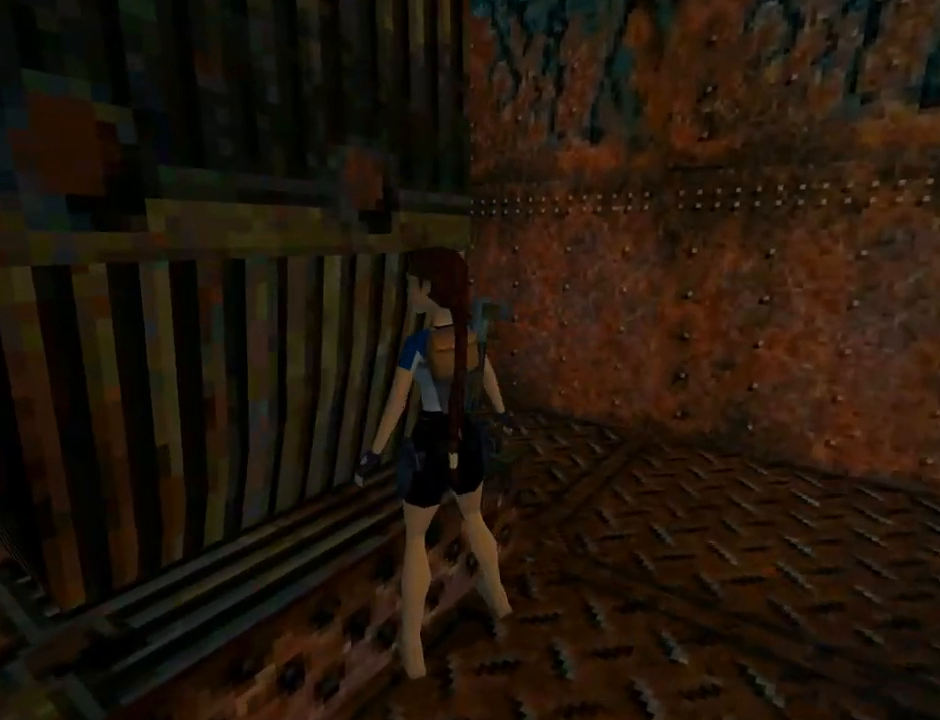
{"buttons": ["L1", "DPAD_DOWN", "DPAD_LEFT"], "left_stick": "center", "events": [[367, "DPAD_DOWN", "down"], [367, "L1", "down"]]}
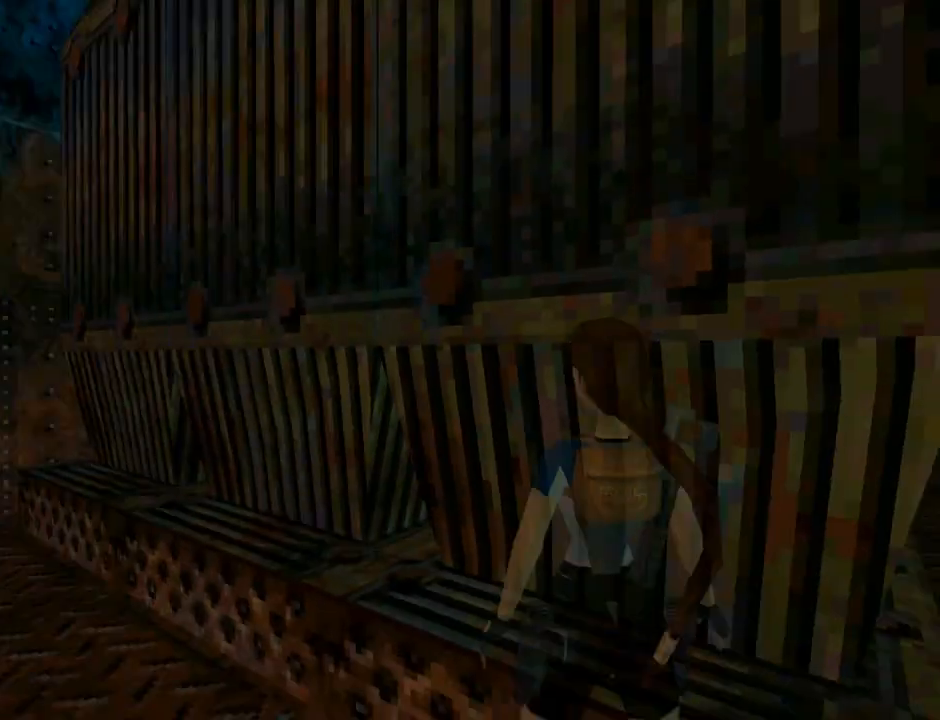
{"buttons": ["L1", "DPAD_DOWN", "DPAD_LEFT"], "left_stick": "center", "events": [[67, "DPAD_LEFT", "up"], [467, "DPAD_LEFT", "down"]]}
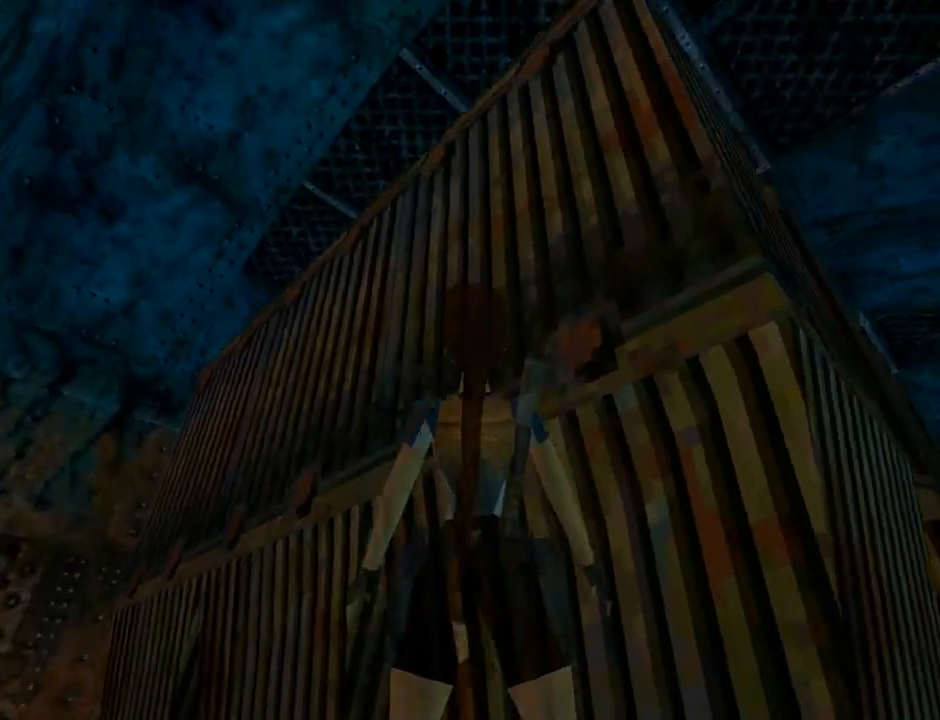
{"buttons": ["L1", "DPAD_UP"], "left_stick": "center", "events": [[200, "DPAD_DOWN", "up"], [200, "DPAD_LEFT", "up"], [267, "DPAD_UP", "down"]]}
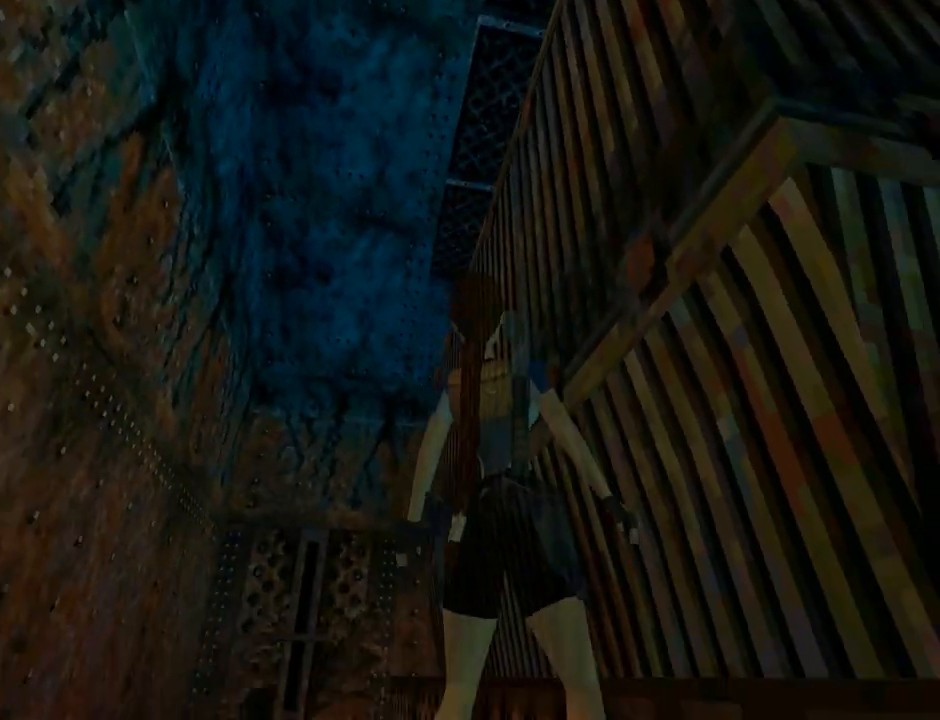
{"buttons": ["L1", "DPAD_RIGHT"], "left_stick": "center", "events": [[133, "DPAD_UP", "up"], [233, "DPAD_RIGHT", "down"]]}
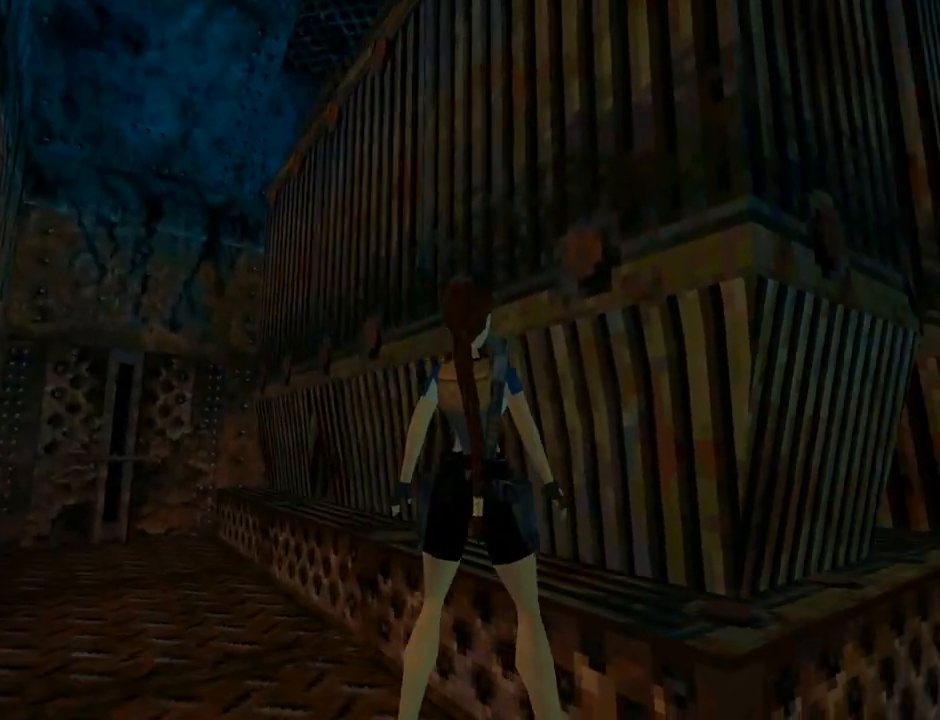
{"buttons": ["L1", "DPAD_DOWN"], "left_stick": "center", "events": [[133, "DPAD_RIGHT", "up"], [200, "DPAD_DOWN", "down"]]}
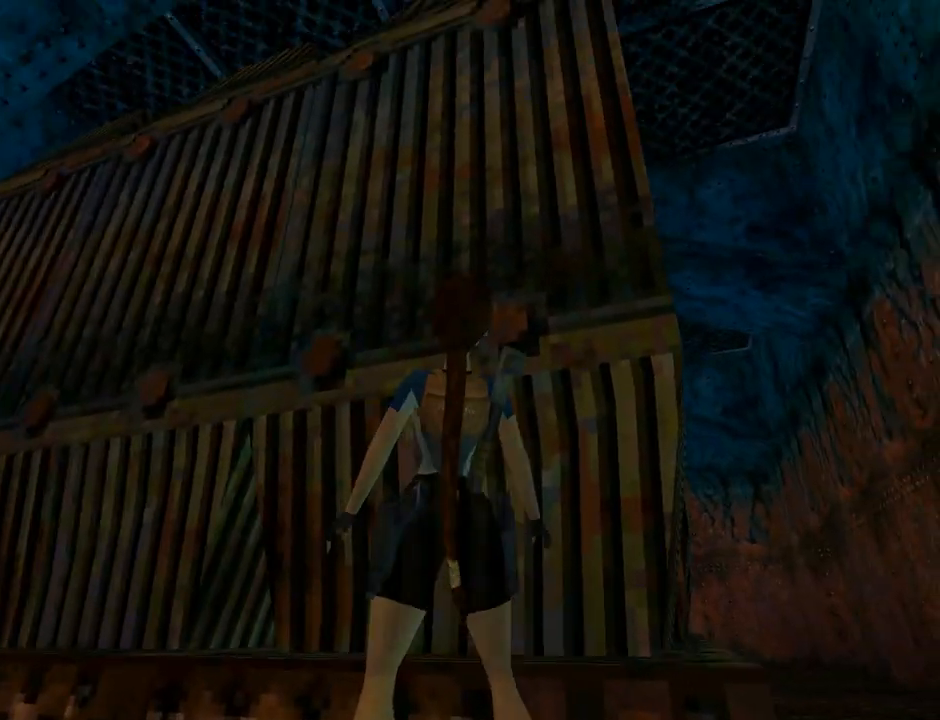
{"buttons": ["L1", "DPAD_LEFT"], "left_stick": "center", "events": [[67, "DPAD_DOWN", "up"], [433, "DPAD_LEFT", "down"]]}
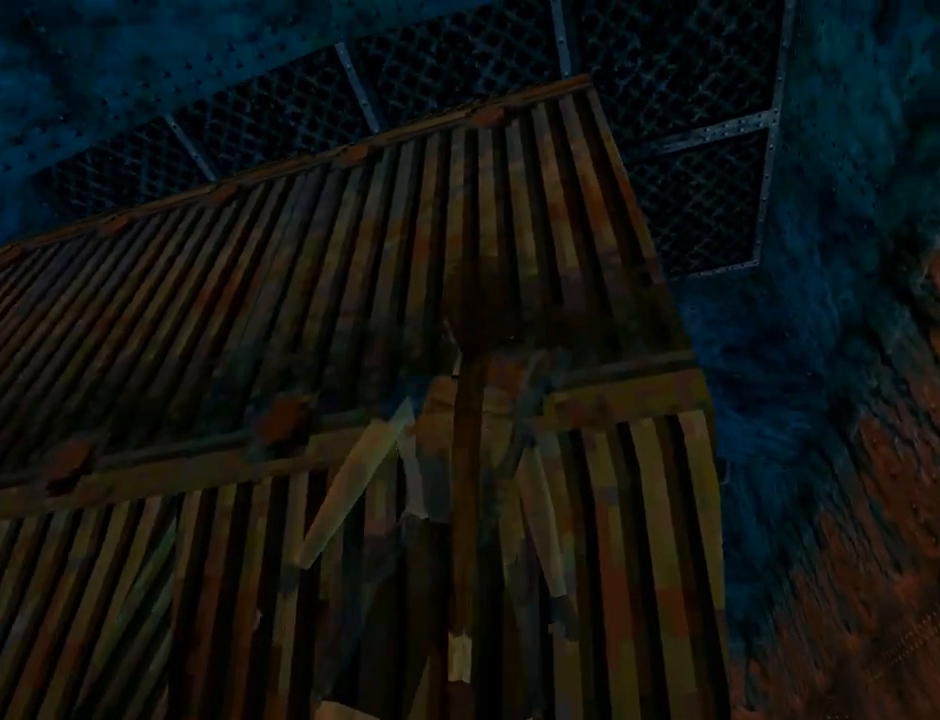
{"buttons": ["L1"], "left_stick": "center", "events": [[133, "DPAD_LEFT", "up"], [233, "DPAD_UP", "down"], [467, "DPAD_UP", "up"]]}
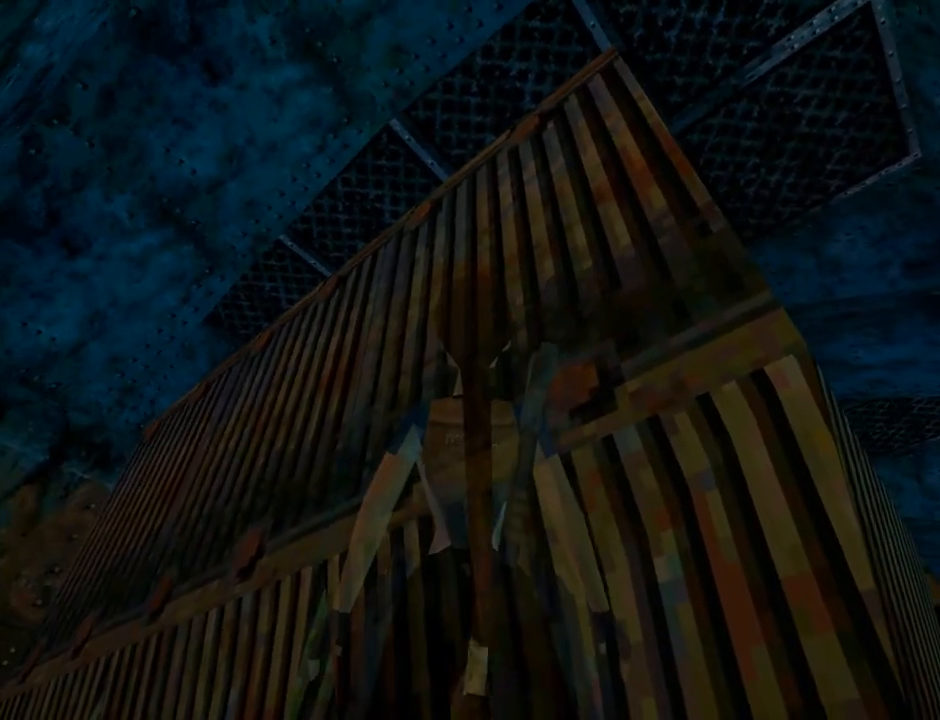
{"buttons": ["L1", "DPAD_UP", "DPAD_LEFT"], "left_stick": "center", "events": [[233, "DPAD_LEFT", "down"], [300, "DPAD_UP", "down"]]}
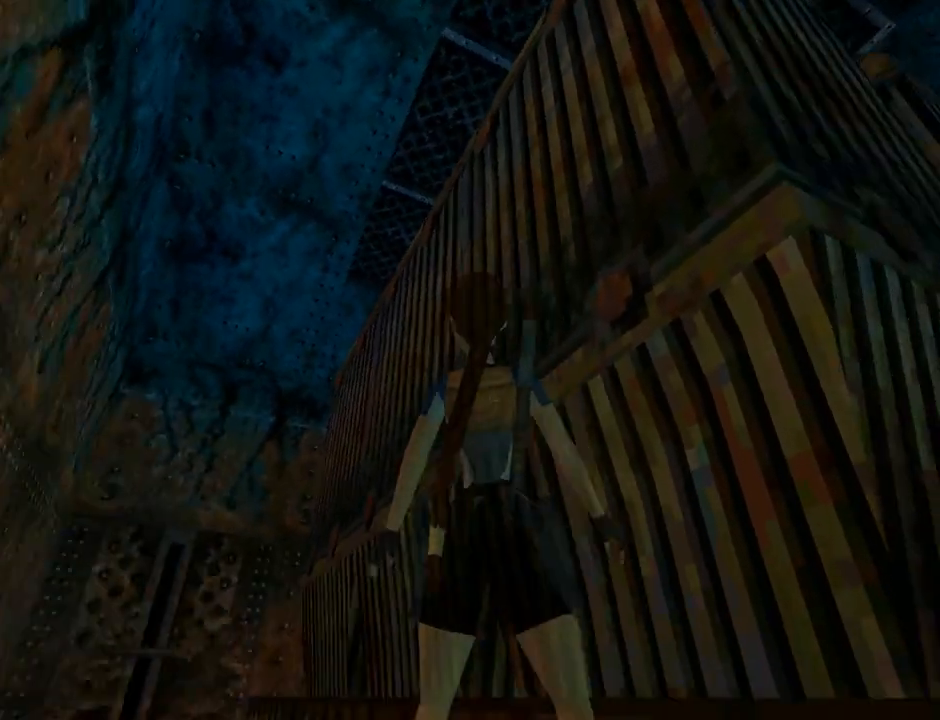
{"buttons": ["DPAD_RIGHT"], "left_stick": "center", "events": [[33, "DPAD_LEFT", "up"], [200, "DPAD_UP", "up"], [333, "L1", "up"], [367, "DPAD_RIGHT", "down"]]}
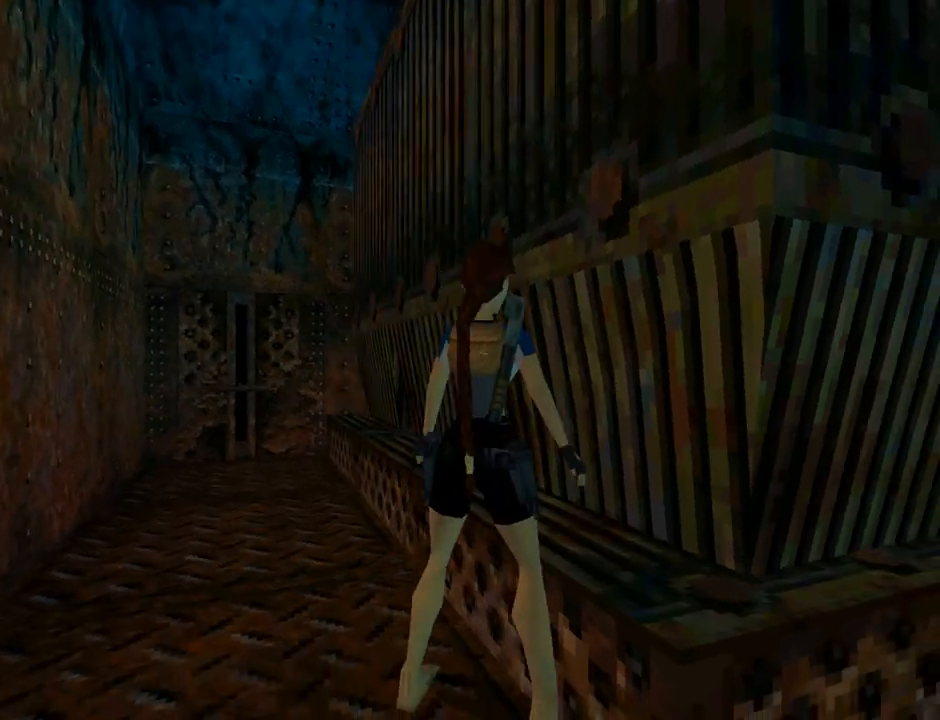
{"buttons": ["DPAD_RIGHT"], "left_stick": "center", "events": []}
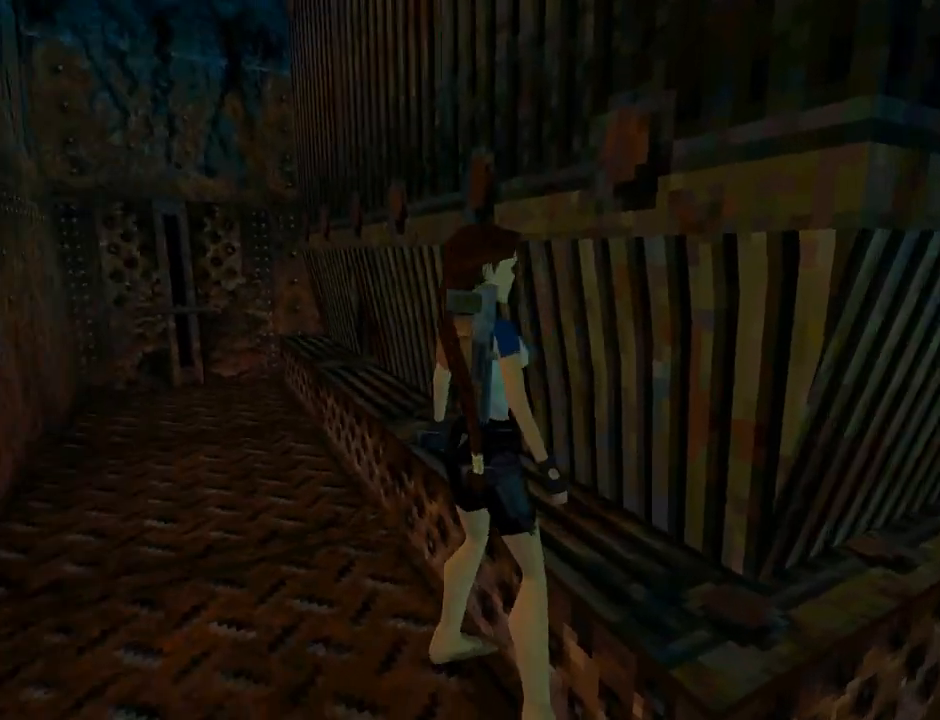
{"buttons": ["DPAD_UP", "DPAD_LEFT"], "left_stick": "center", "events": [[300, "DPAD_UP", "down"], [467, "DPAD_LEFT", "down"], [467, "DPAD_RIGHT", "up"]]}
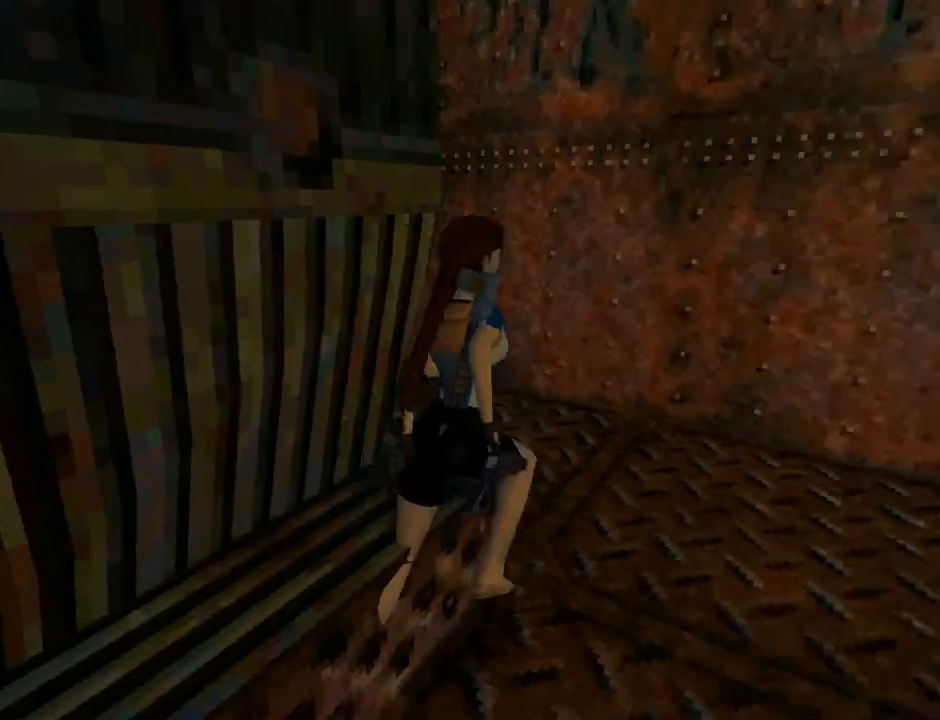
{"buttons": ["DPAD_UP", "DPAD_LEFT"], "left_stick": "center", "events": []}
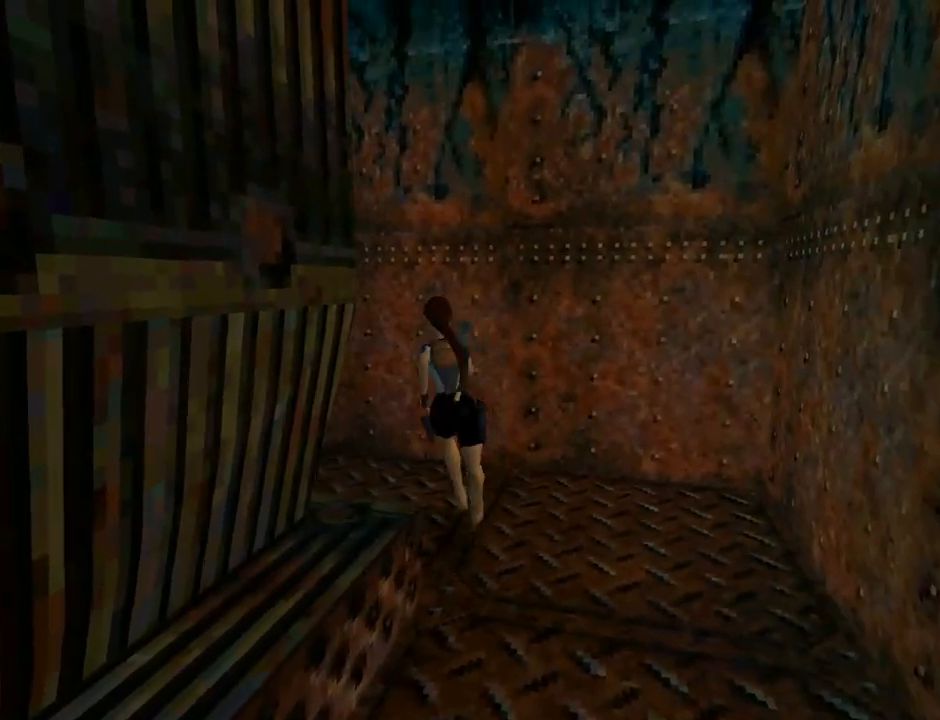
{"buttons": ["L1", "DPAD_UP"], "left_stick": "center", "events": [[400, "L1", "down"], [433, "DPAD_LEFT", "up"]]}
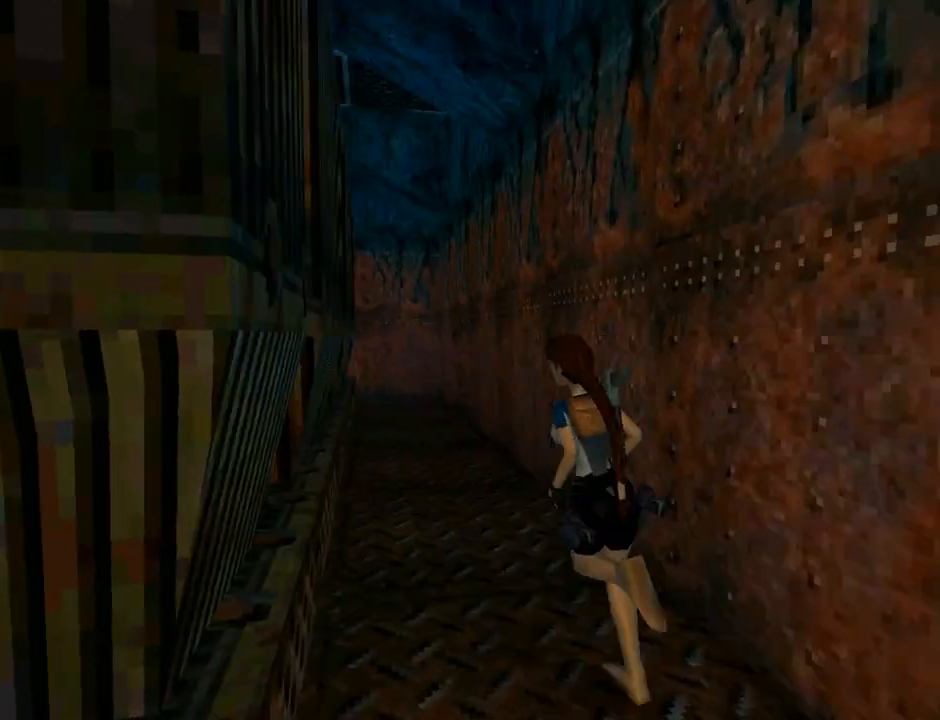
{"buttons": ["L1", "DPAD_UP"], "left_stick": "center", "events": []}
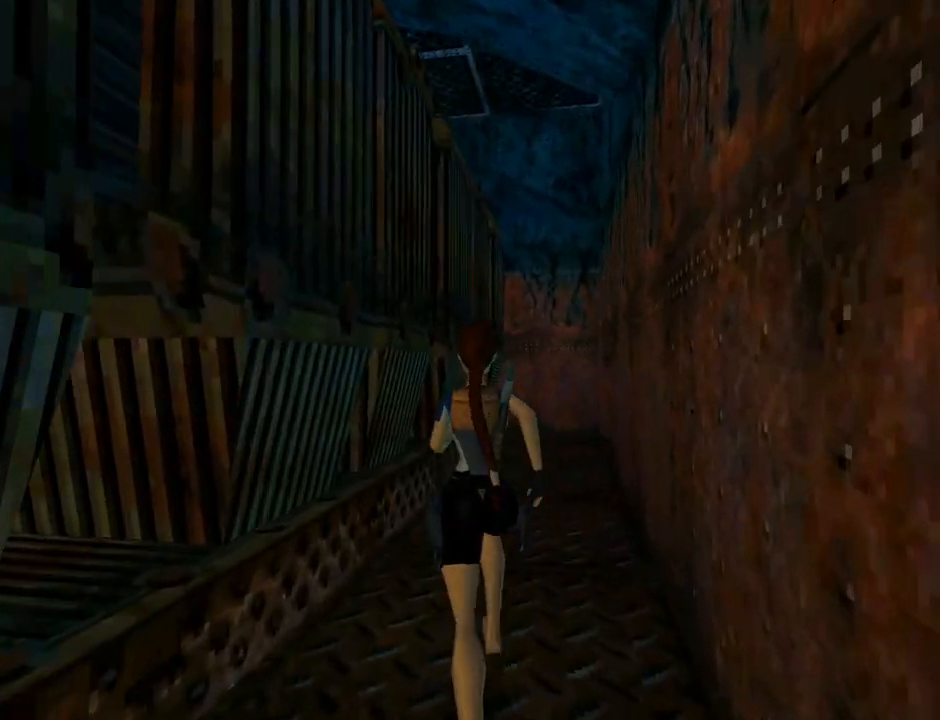
{"buttons": ["DPAD_UP", "DPAD_RIGHT"], "left_stick": "center", "events": [[433, "DPAD_RIGHT", "down"], [433, "L1", "up"]]}